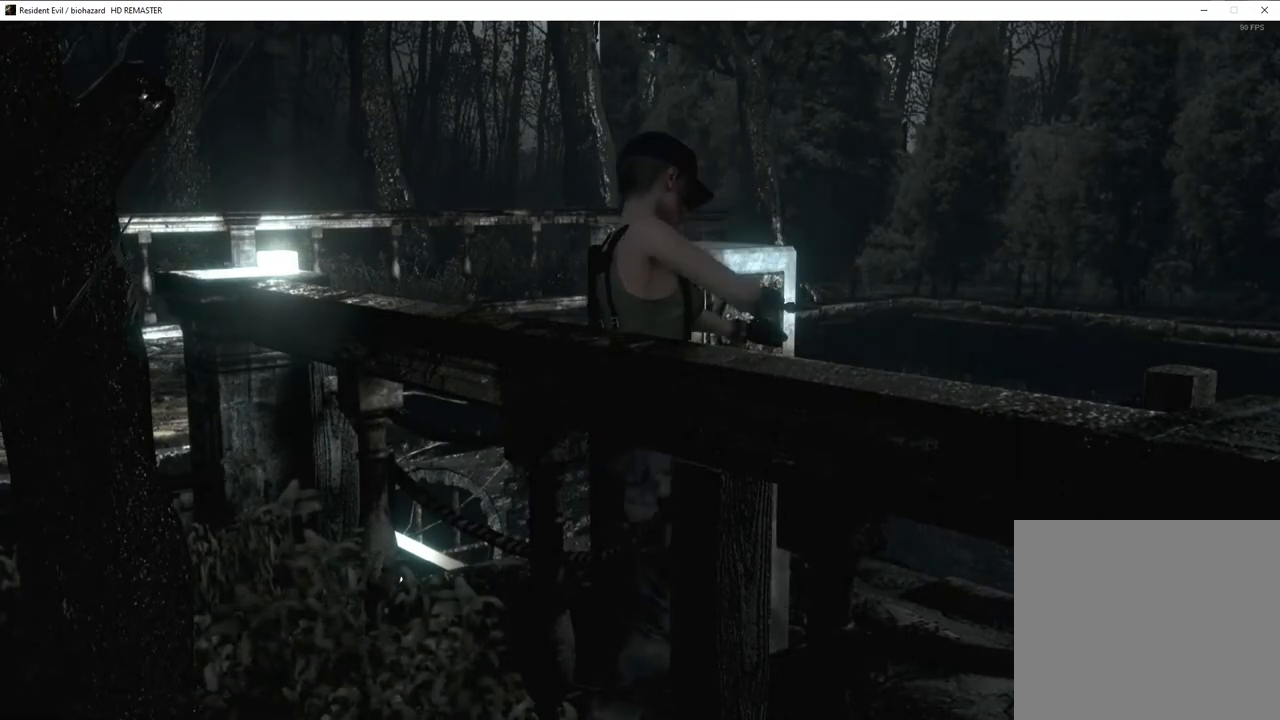
Gameplay with a controller (PlayStation layout); each line is a JSON object with the inputs held at the frame after it. "events" lists button and stick changes between this image and that frame as [ms after this image, input, new state], when the widget could be followed in between.
{"buttons": ["CIRCLE"], "left_stick": "center", "right_stick": "center", "events": [[333, "CIRCLE", "down"], [350, "CIRCLE", "up"], [417, "CIRCLE", "down"], [433, "CIRCLE", "up"], [500, "CIRCLE", "down"]]}
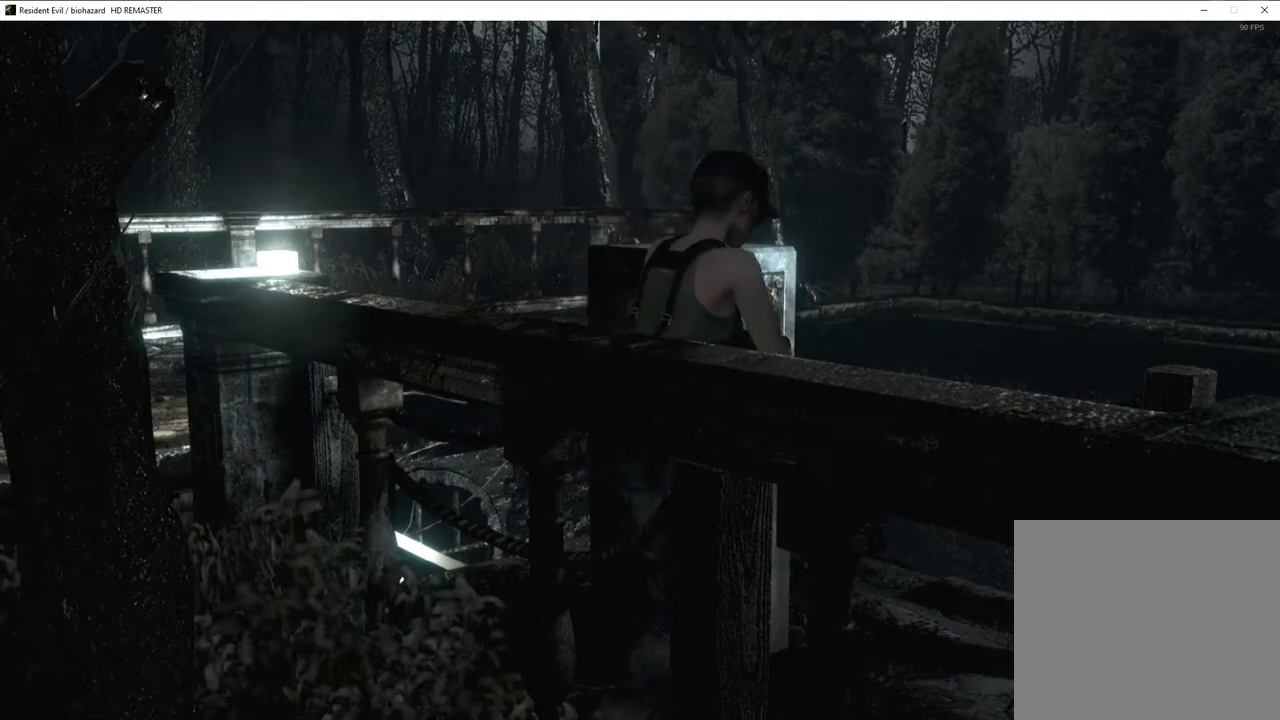
{"buttons": [], "left_stick": "center", "right_stick": "center", "events": [[50, "CIRCLE", "up"], [83, "CIRCLE", "down"], [117, "CIRCLE", "up"], [183, "CIRCLE", "down"], [200, "CIRCLE", "up"]]}
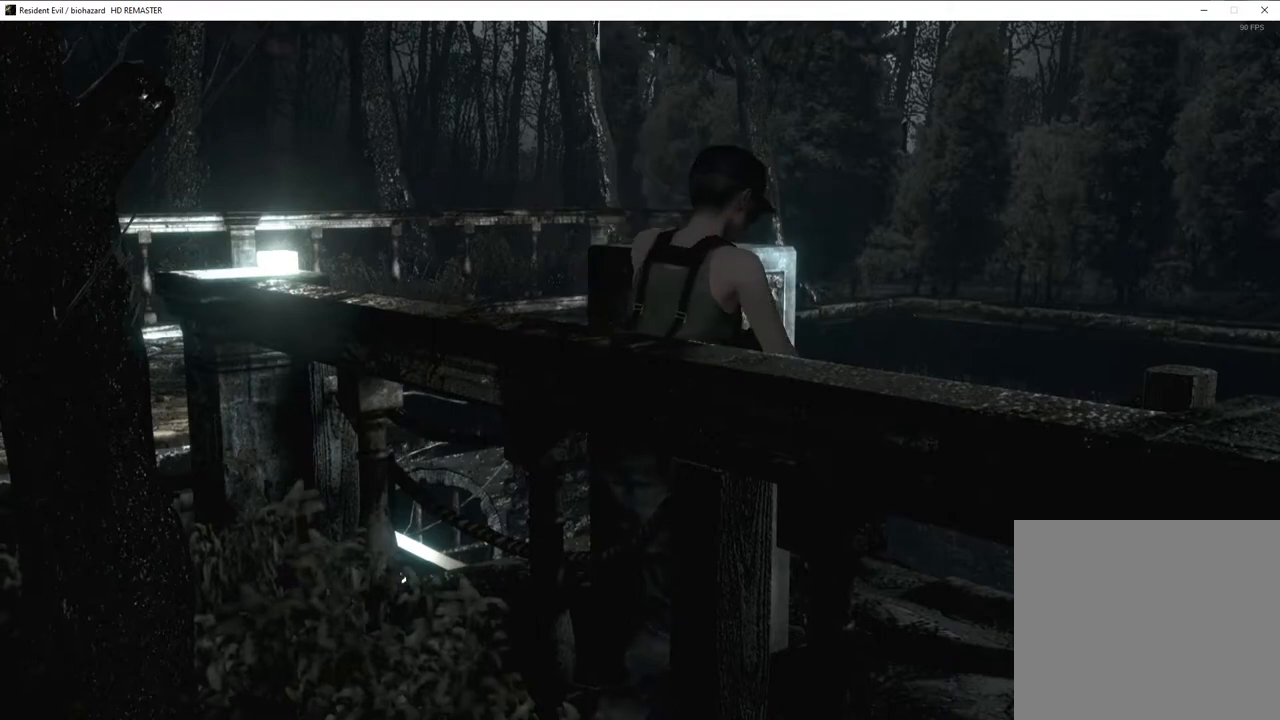
{"buttons": [], "left_stick": "center", "right_stick": "center", "events": []}
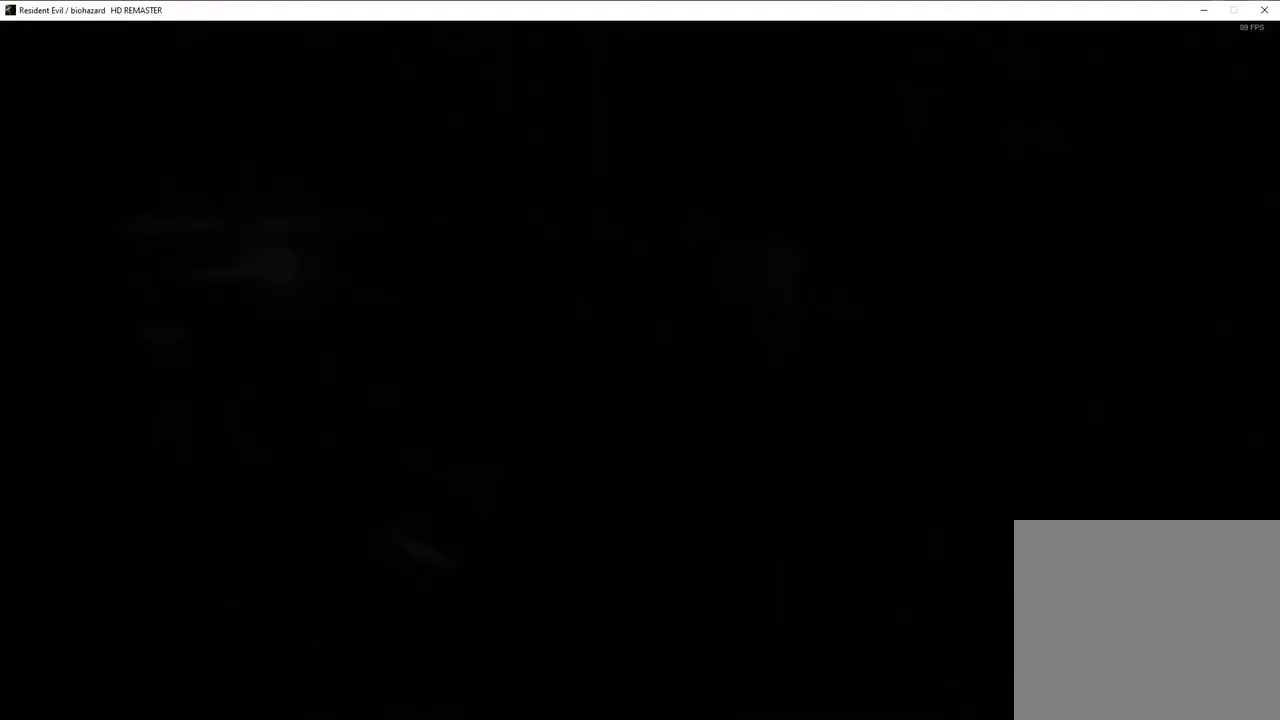
{"buttons": ["R1"], "left_stick": "center", "right_stick": "center", "events": [[267, "R1", "down"], [333, "R1", "up"], [367, "L1", "down"], [450, "L1", "up"], [450, "R1", "down"]]}
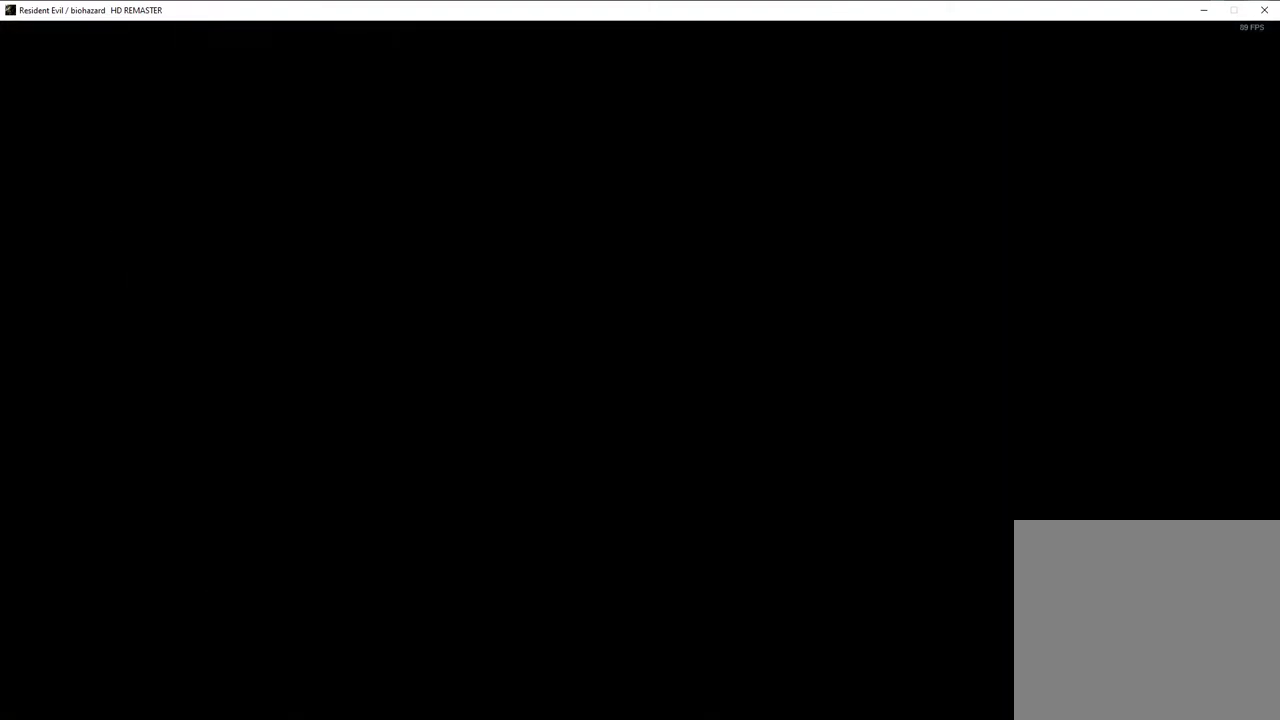
{"buttons": ["R1"], "left_stick": "center", "right_stick": "center", "events": [[17, "R1", "up"], [50, "L1", "down"], [100, "R1", "down"], [133, "L1", "up"], [167, "R1", "up"], [183, "L1", "down"], [250, "R2", "down"], [283, "L1", "up"], [333, "R2", "up"], [383, "L2", "down"], [467, "R1", "down"], [500, "L2", "up"]]}
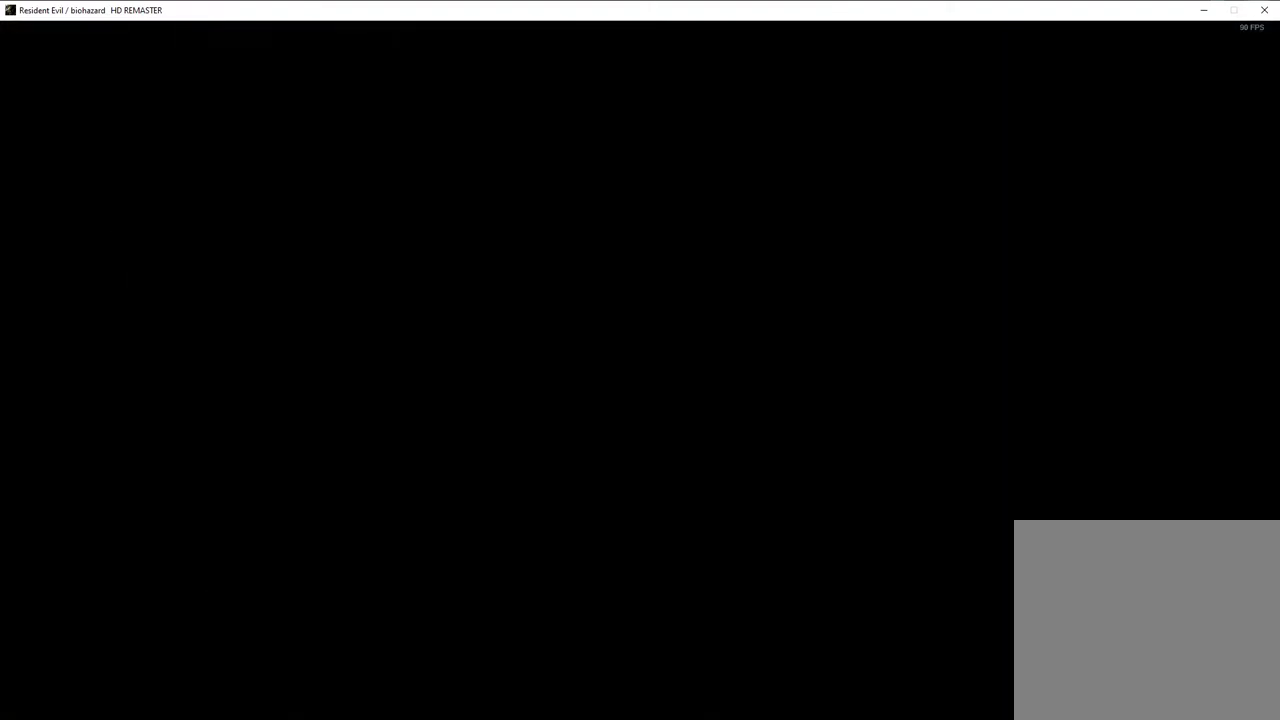
{"buttons": ["L1", "R2"], "left_stick": "center", "right_stick": "center", "events": [[17, "R1", "up"], [50, "L1", "down"], [117, "R2", "down"], [133, "L1", "up"], [233, "R2", "up"], [250, "L2", "down"], [300, "R1", "down"], [367, "L2", "up"], [383, "R1", "up"], [433, "L1", "down"], [483, "R2", "down"]]}
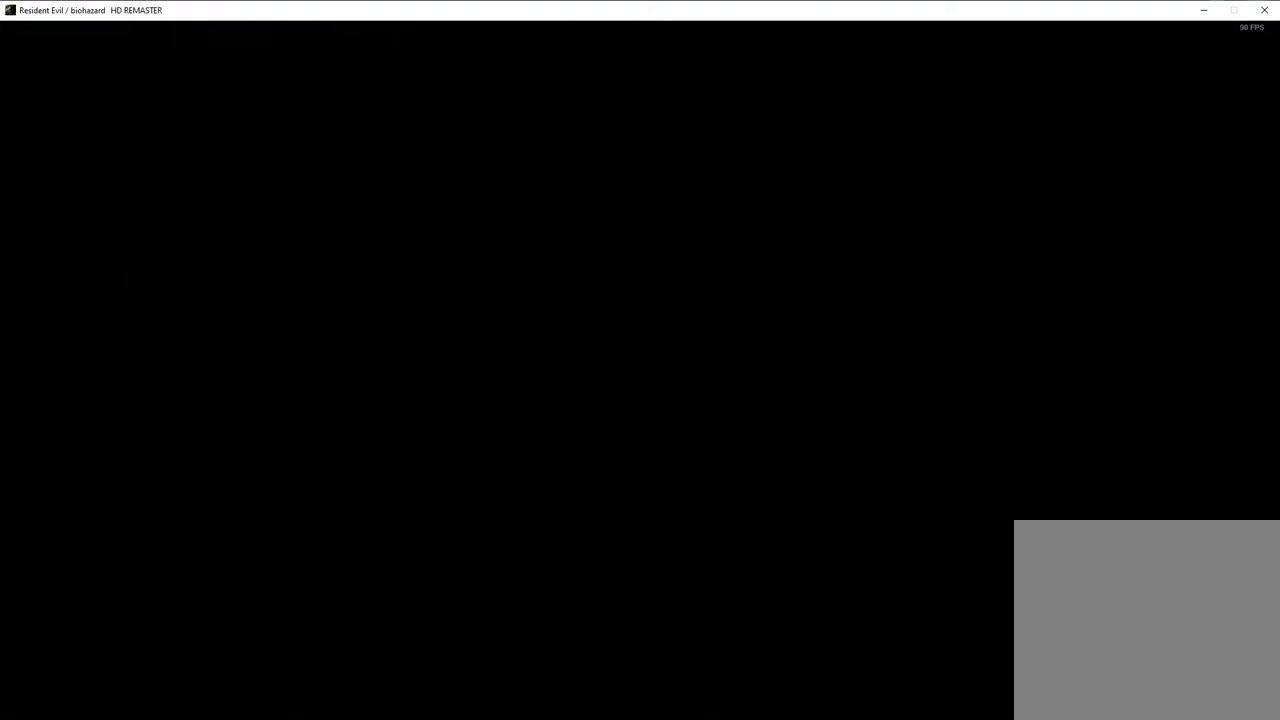
{"buttons": ["L2"], "left_stick": "center", "right_stick": "center", "events": [[17, "L1", "up"], [50, "R2", "up"], [100, "L2", "down"], [133, "R1", "down"], [217, "L2", "up"], [233, "R1", "up"], [283, "L1", "down"], [333, "R2", "down"], [383, "L1", "up"], [417, "R2", "up"], [467, "L2", "down"]]}
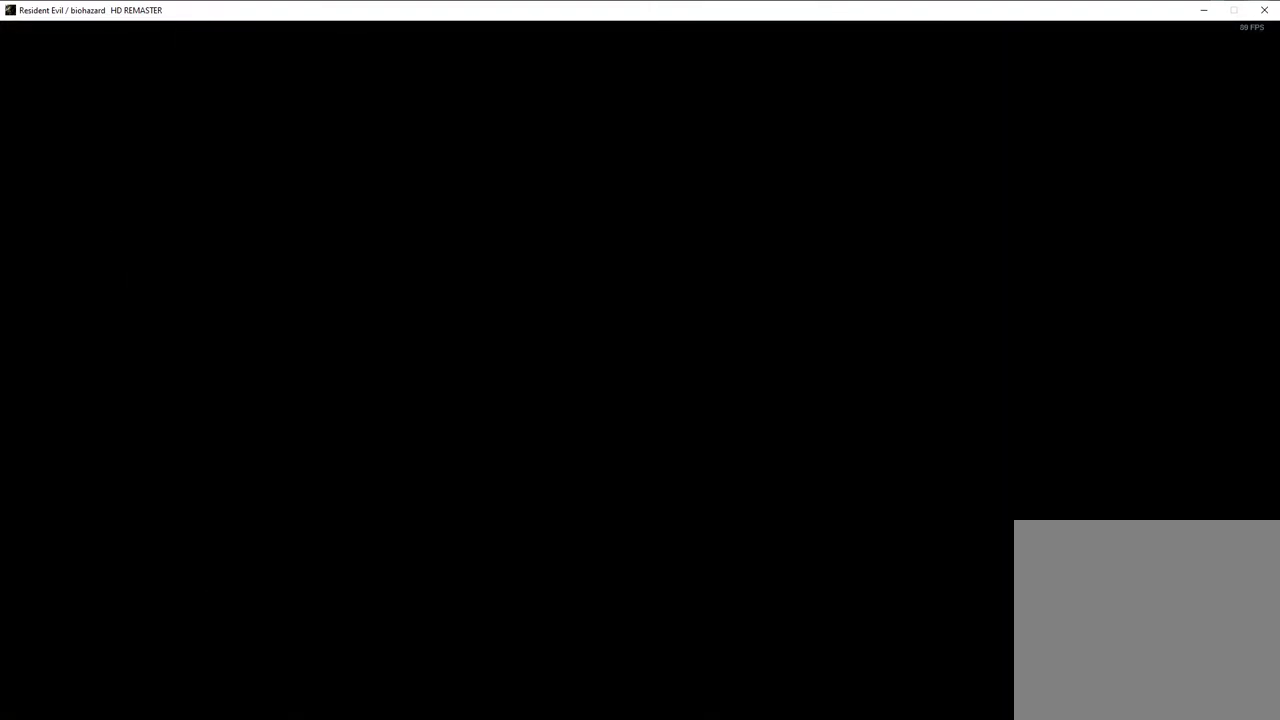
{"buttons": [], "left_stick": "center", "right_stick": "center", "events": [[17, "L2", "up"]]}
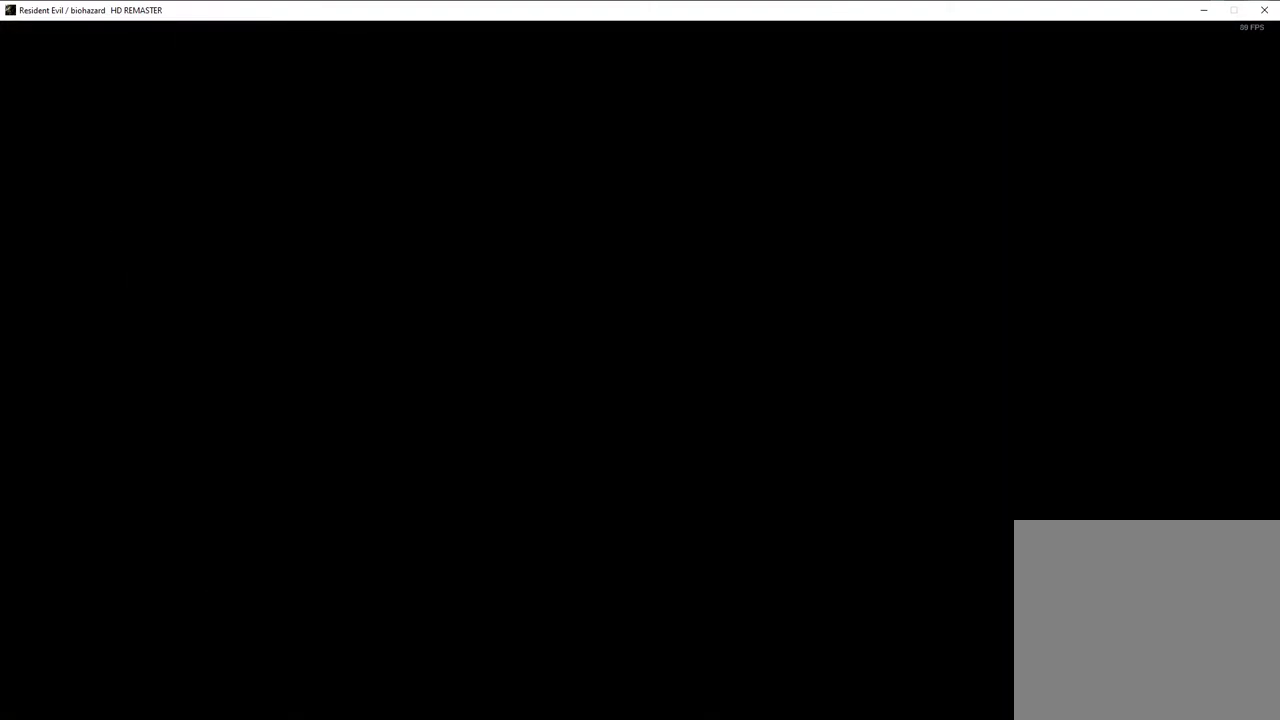
{"buttons": ["CIRCLE"], "left_stick": "center", "right_stick": "center", "events": [[400, "CIRCLE", "down"], [433, "CIRCLE", "up"], [500, "CIRCLE", "down"]]}
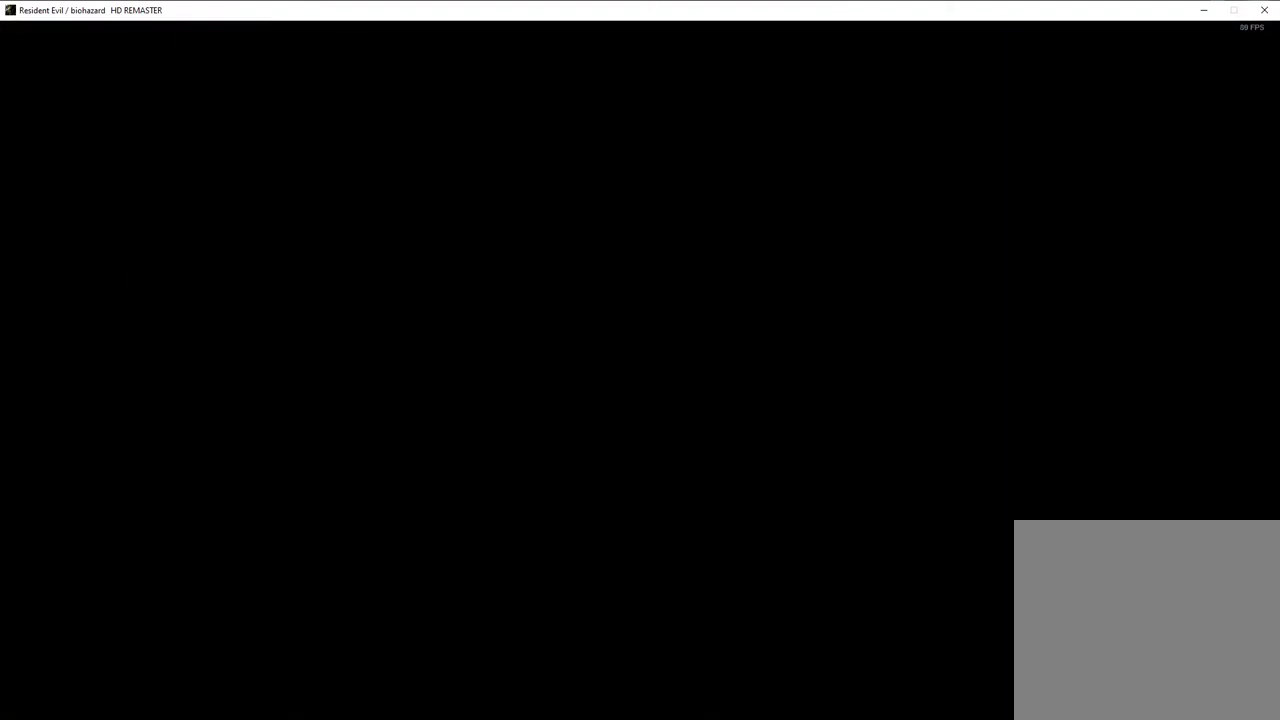
{"buttons": [], "left_stick": "center", "right_stick": "center", "events": [[33, "CIRCLE", "up"], [67, "CIRCLE", "down"], [100, "CIRCLE", "up"], [183, "CIRCLE", "down"], [200, "CIRCLE", "up"], [267, "CIRCLE", "down"], [283, "CIRCLE", "up"], [333, "CIRCLE", "down"], [367, "CIRCLE", "up"], [433, "CIRCLE", "down"], [467, "CIRCLE", "up"]]}
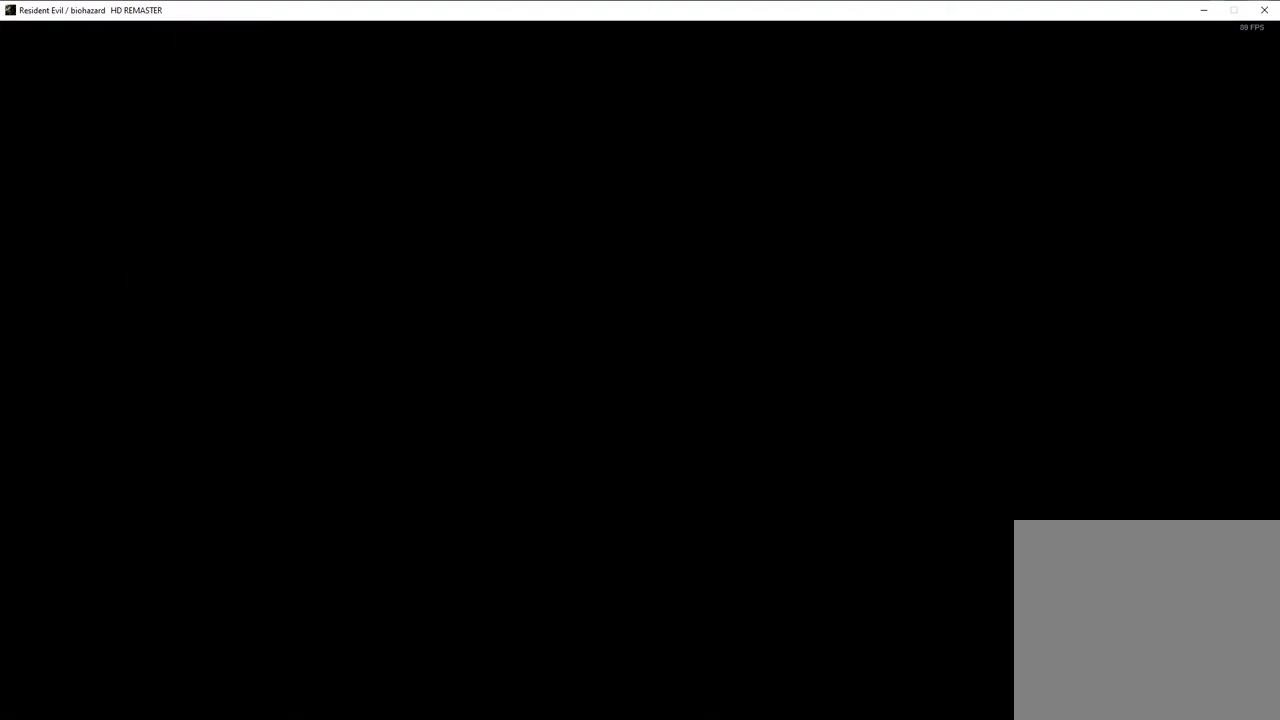
{"buttons": [], "left_stick": "center", "right_stick": "center", "events": [[33, "CIRCLE", "down"], [50, "CIRCLE", "up"], [117, "CIRCLE", "down"], [133, "CIRCLE", "up"], [183, "CIRCLE", "down"], [217, "CIRCLE", "up"], [283, "CIRCLE", "down"], [300, "CIRCLE", "up"], [367, "CIRCLE", "down"], [400, "CIRCLE", "up"], [433, "CIRCLE", "down"], [467, "CIRCLE", "up"]]}
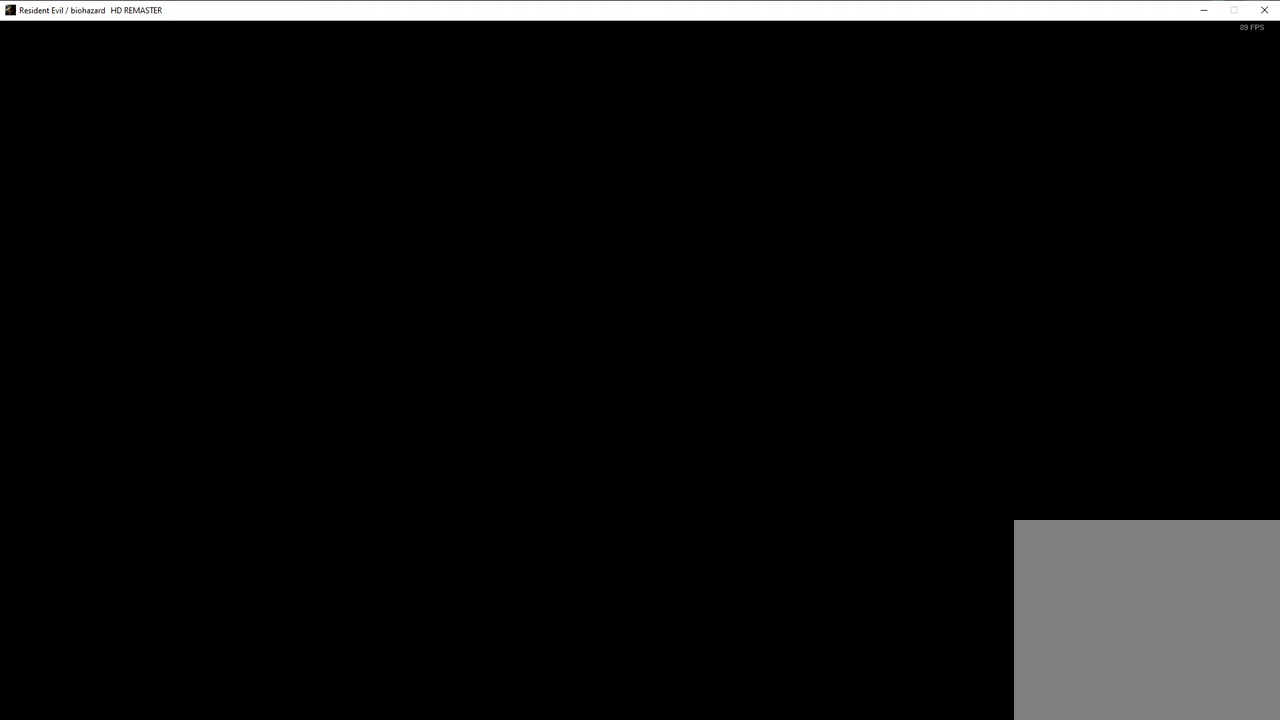
{"buttons": [], "left_stick": "center", "right_stick": "center", "events": [[33, "CIRCLE", "down"], [50, "CIRCLE", "up"], [117, "CIRCLE", "down"], [133, "CIRCLE", "up"], [183, "CIRCLE", "down"], [217, "CIRCLE", "up"], [283, "CIRCLE", "down"], [317, "CIRCLE", "up"], [350, "CIRCLE", "down"], [417, "CIRCLE", "up"], [450, "CIRCLE", "down"], [483, "CIRCLE", "up"]]}
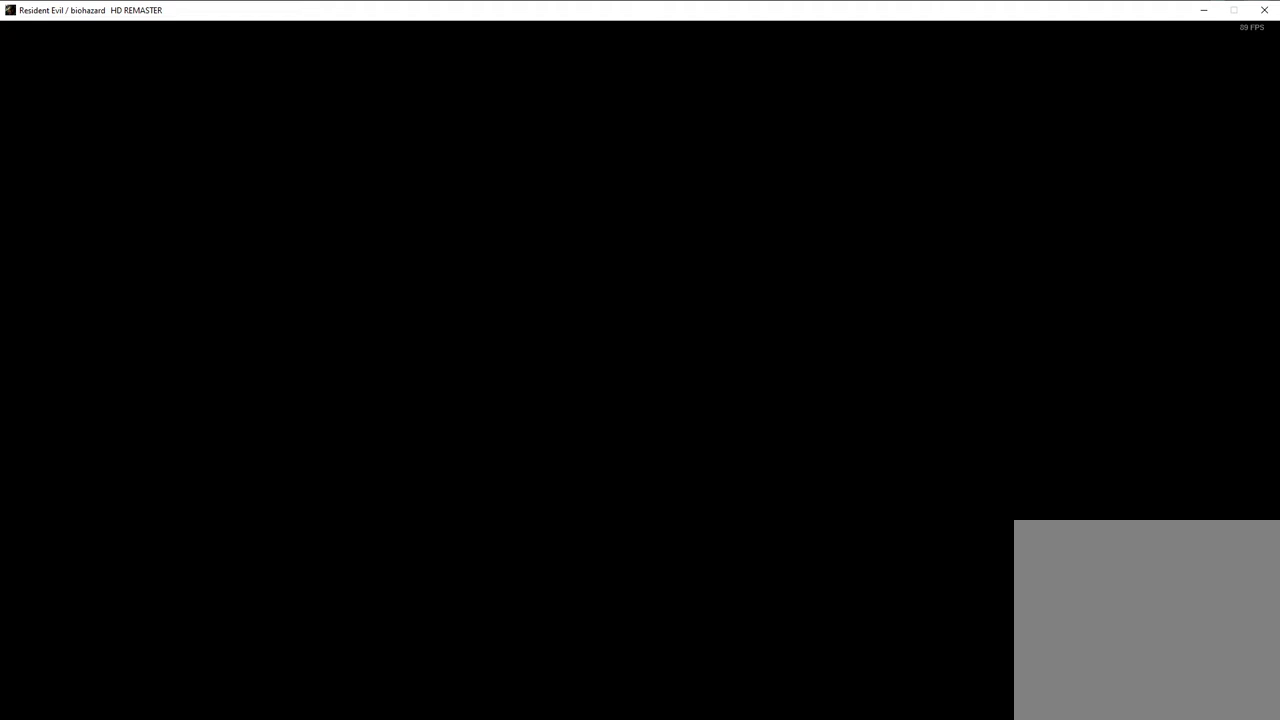
{"buttons": [], "left_stick": "center", "right_stick": "center", "events": [[217, "CIRCLE", "down"], [233, "CIRCLE", "up"], [283, "CIRCLE", "down"], [300, "CIRCLE", "up"], [367, "CIRCLE", "down"], [383, "CIRCLE", "up"], [450, "CIRCLE", "down"], [467, "CIRCLE", "up"]]}
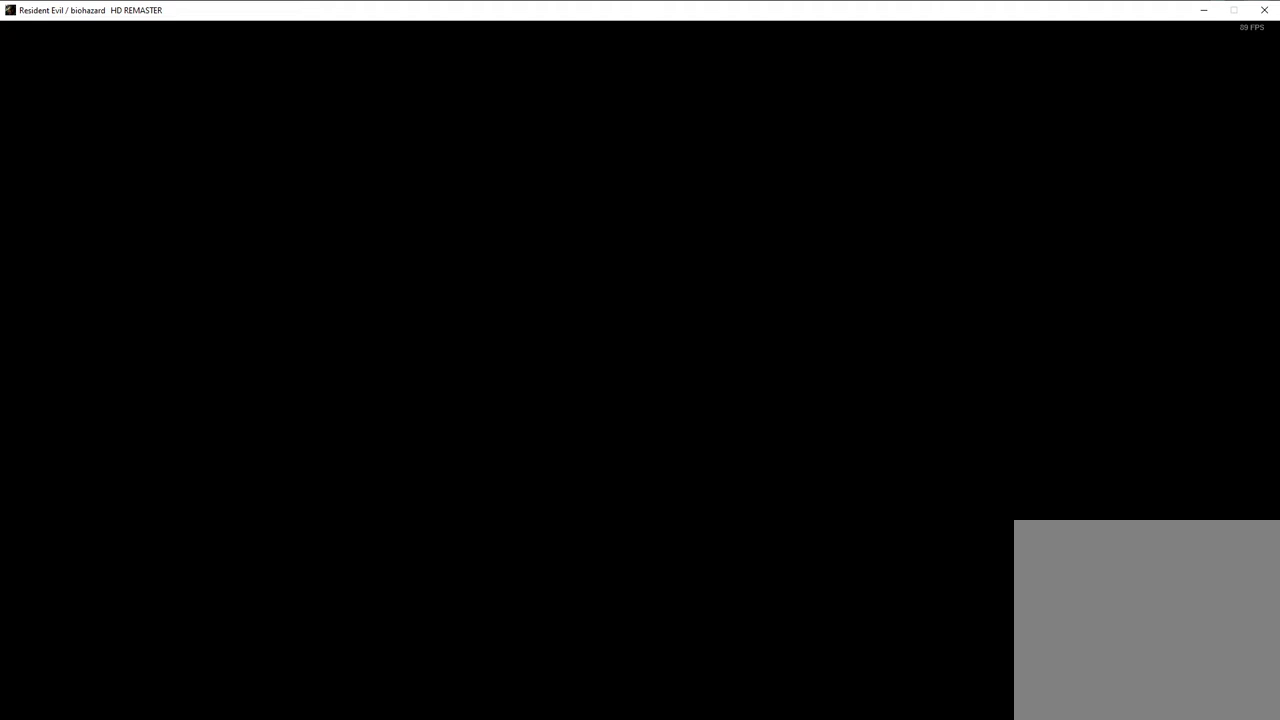
{"buttons": ["CIRCLE"], "left_stick": "center", "right_stick": "center", "events": [[33, "CIRCLE", "down"], [83, "CIRCLE", "up"], [133, "CIRCLE", "down"], [167, "CIRCLE", "up"], [200, "CIRCLE", "down"], [250, "CIRCLE", "up"], [300, "CIRCLE", "down"], [350, "CIRCLE", "up"], [400, "CIRCLE", "down"], [433, "CIRCLE", "up"], [483, "CIRCLE", "down"]]}
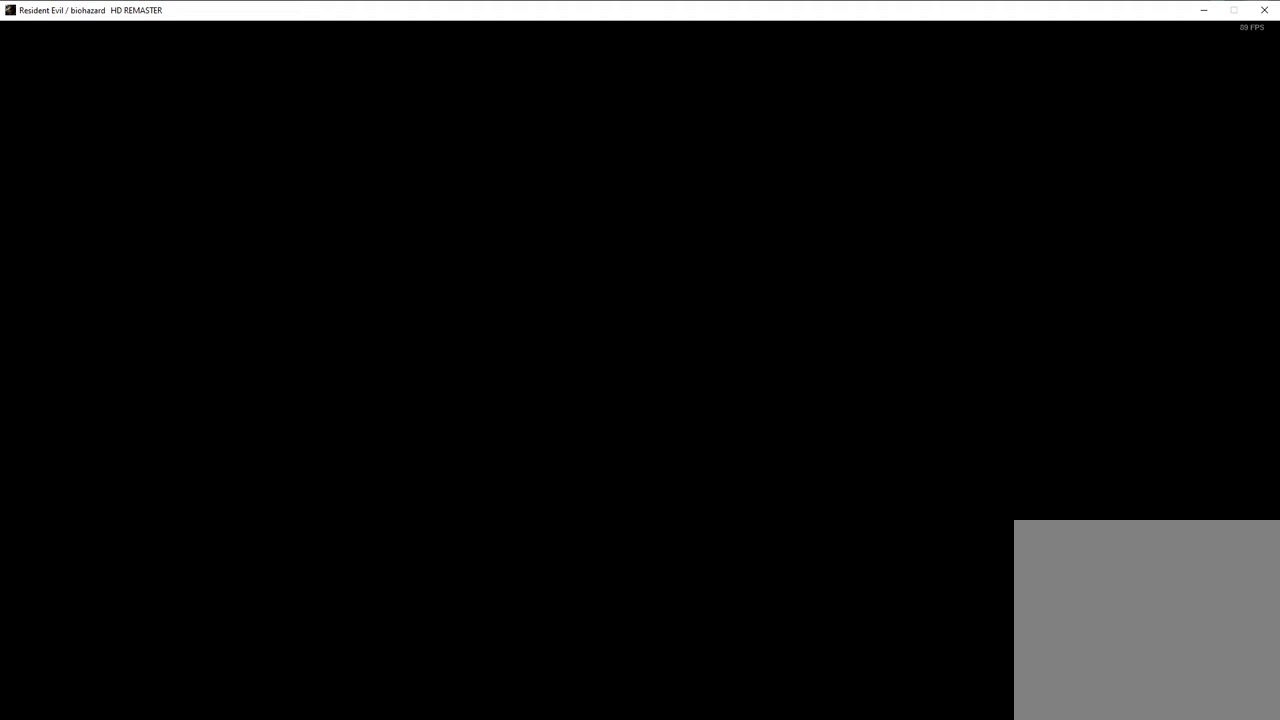
{"buttons": [], "left_stick": "center", "right_stick": "center", "events": [[17, "CIRCLE", "up"], [83, "CIRCLE", "down"], [117, "CIRCLE", "up"], [183, "CIRCLE", "down"], [200, "CIRCLE", "up"], [267, "CIRCLE", "down"], [300, "CIRCLE", "up"], [350, "CIRCLE", "down"], [367, "CIRCLE", "up"], [417, "CIRCLE", "down"], [467, "CIRCLE", "up"]]}
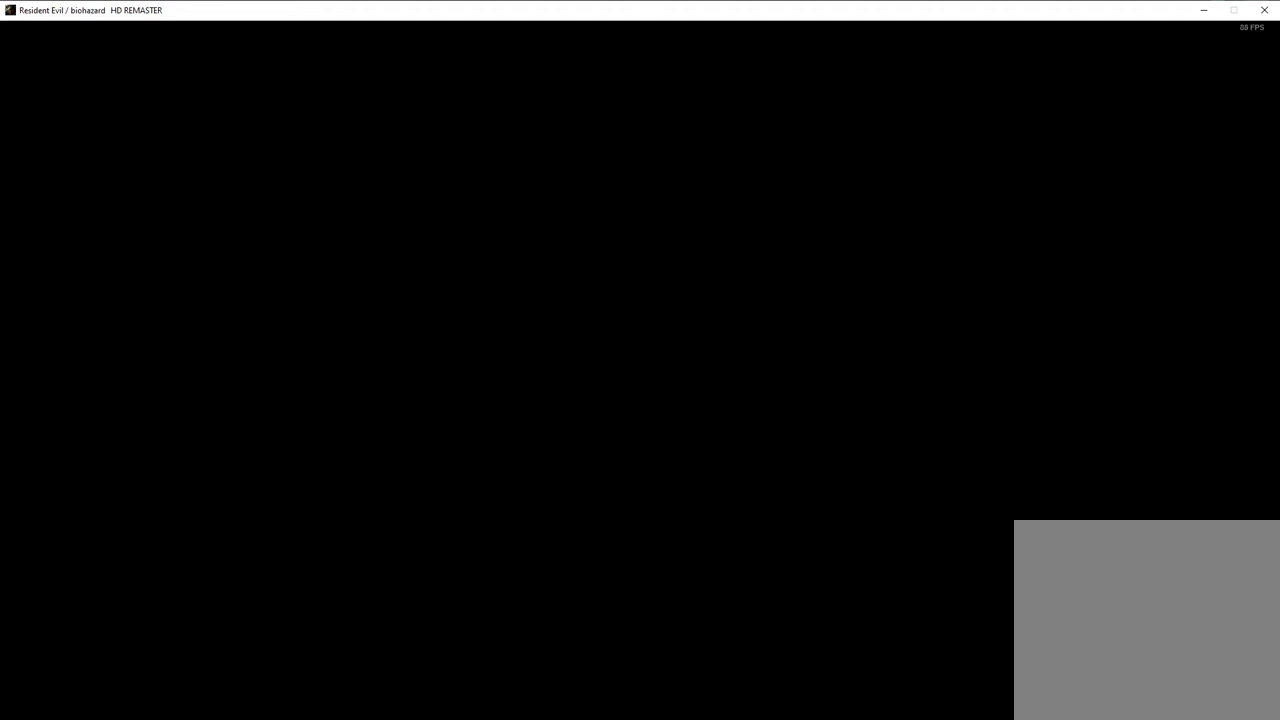
{"buttons": [], "left_stick": "center", "right_stick": "center", "events": [[17, "CIRCLE", "down"], [50, "CIRCLE", "up"], [117, "CIRCLE", "down"], [133, "CIRCLE", "up"], [200, "CIRCLE", "down"], [233, "CIRCLE", "up"], [283, "CIRCLE", "down"], [333, "CIRCLE", "up"], [367, "CIRCLE", "down"], [417, "CIRCLE", "up"], [450, "CIRCLE", "down"], [500, "CIRCLE", "up"]]}
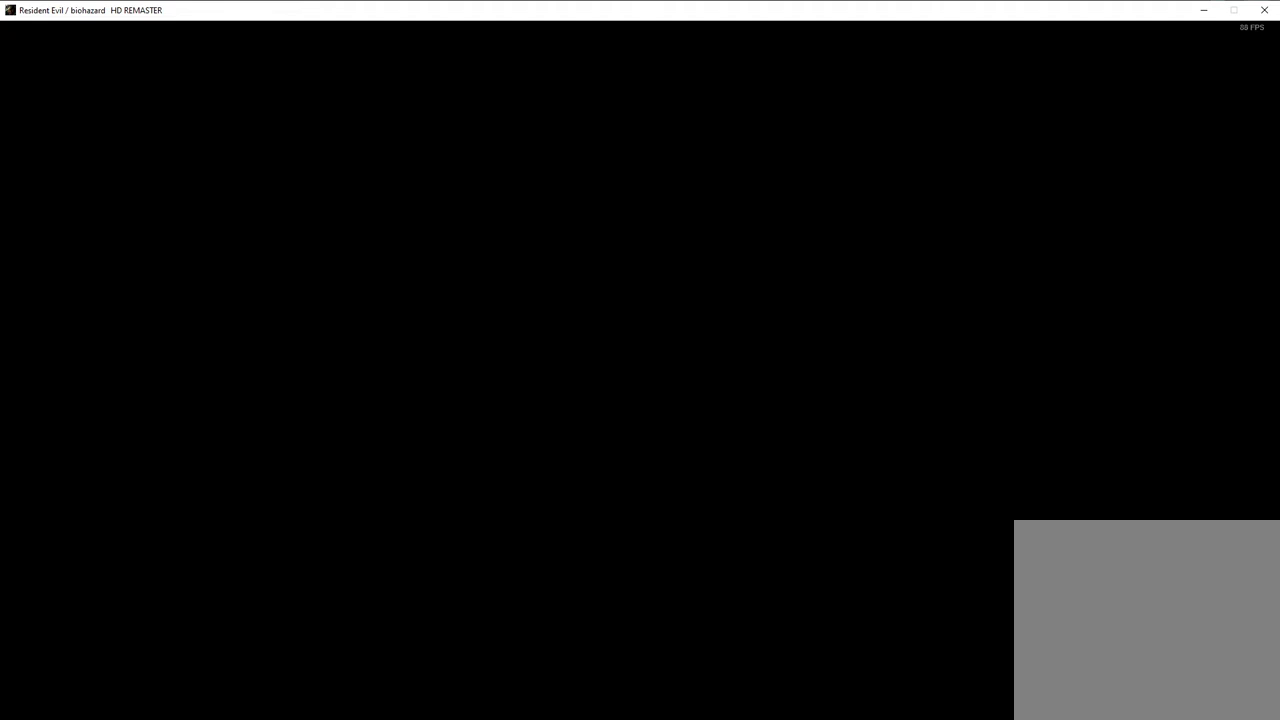
{"buttons": ["CIRCLE"], "left_stick": "center", "right_stick": "center", "events": [[67, "CIRCLE", "down"], [100, "CIRCLE", "up"], [167, "CIRCLE", "down"], [200, "CIRCLE", "up"], [233, "CIRCLE", "down"], [283, "CIRCLE", "up"], [317, "CIRCLE", "down"], [383, "CIRCLE", "up"], [433, "CIRCLE", "down"], [450, "CIRCLE", "up"], [500, "CIRCLE", "down"]]}
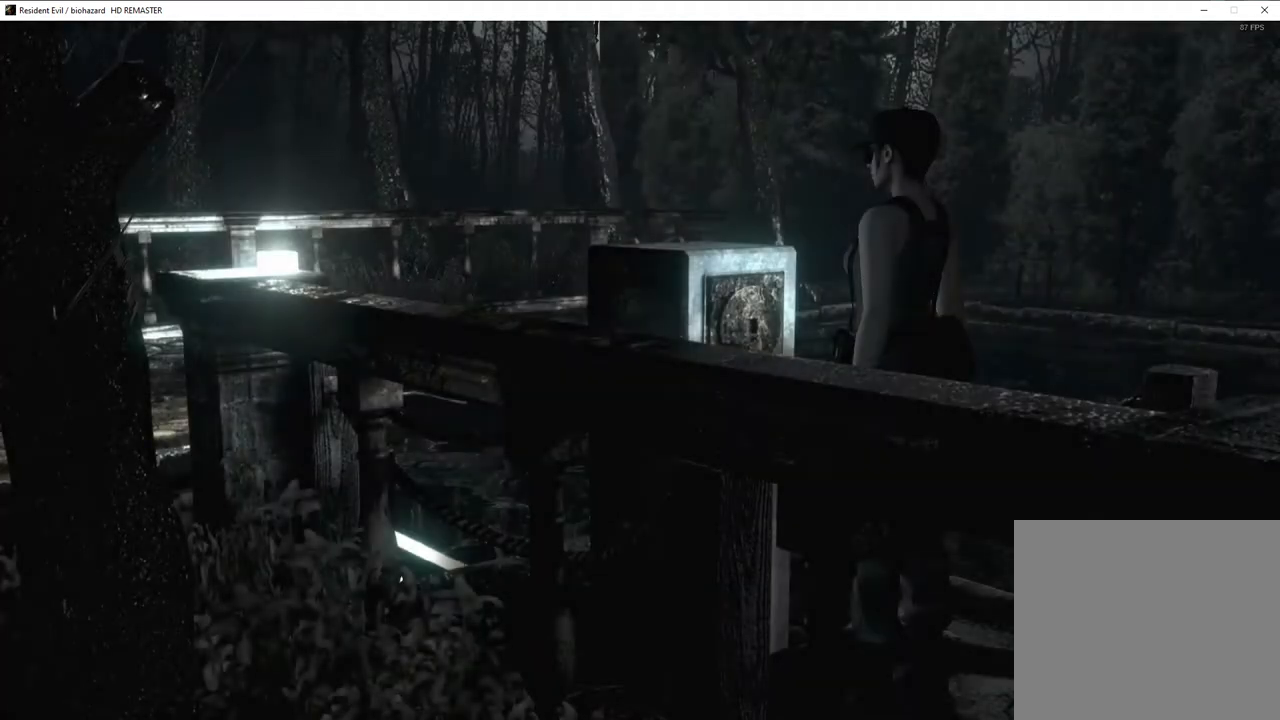
{"buttons": [], "left_stick": "center", "right_stick": "center", "events": [[50, "CIRCLE", "up"], [117, "CIRCLE", "down"], [150, "CIRCLE", "up"], [183, "CIRCLE", "down"], [217, "CIRCLE", "up"], [283, "CIRCLE", "down"], [317, "CIRCLE", "up"], [350, "CIRCLE", "down"], [400, "CIRCLE", "up"], [450, "CIRCLE", "down"], [467, "CIRCLE", "up"]]}
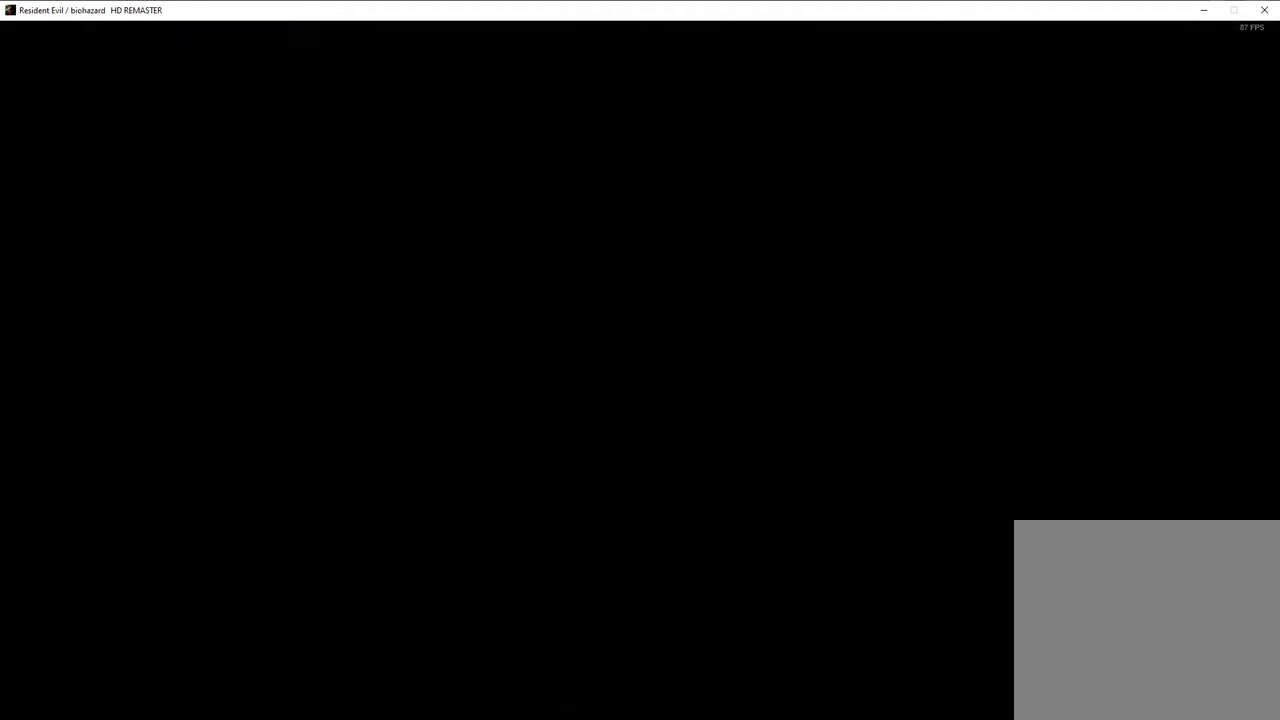
{"buttons": [], "left_stick": "down", "right_stick": "center", "events": [[33, "CIRCLE", "down"], [50, "CIRCLE", "up"], [117, "CIRCLE", "down"], [133, "CIRCLE", "up"], [200, "CIRCLE", "down"], [217, "CIRCLE", "up"], [267, "CIRCLE", "down"], [317, "CIRCLE", "up"], [367, "CIRCLE", "down"], [400, "CIRCLE", "up"], [500, "left_stick", "down"]]}
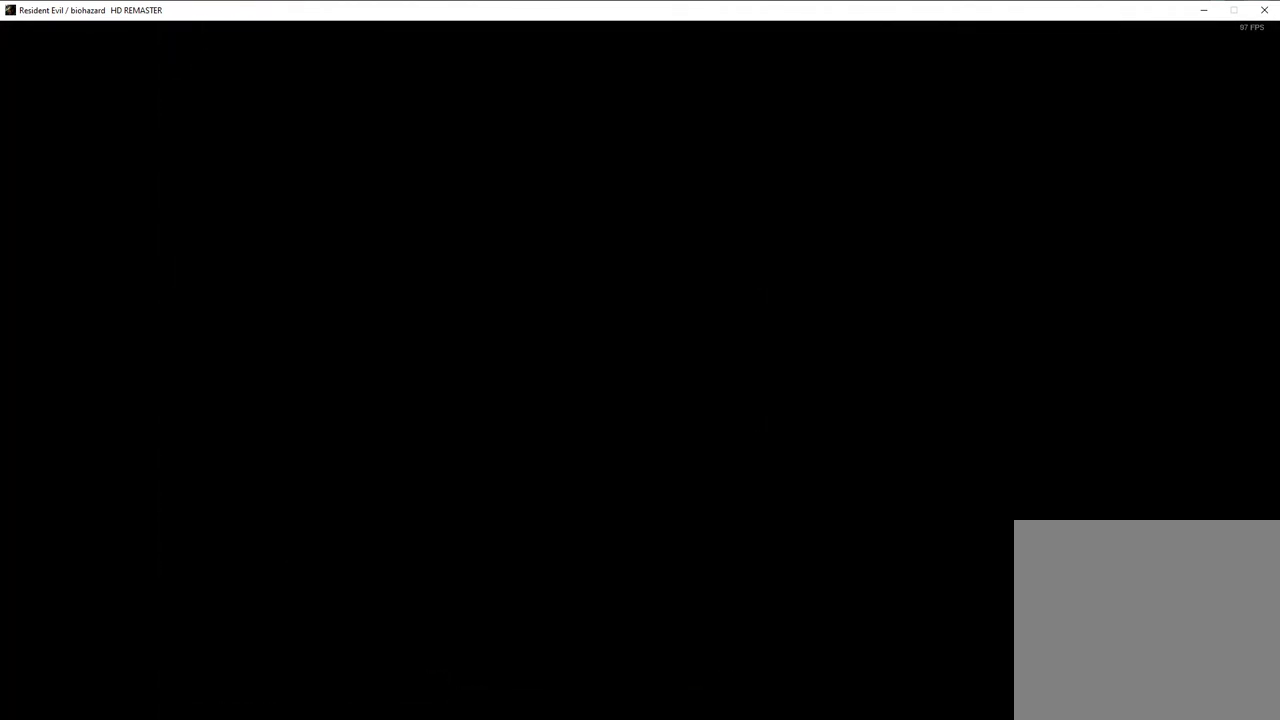
{"buttons": ["SQUARE", "DPAD_UP"], "left_stick": "center", "right_stick": "center", "events": [[300, "left_stick", "center"], [333, "SQUARE", "down"], [383, "DPAD_UP", "down"]]}
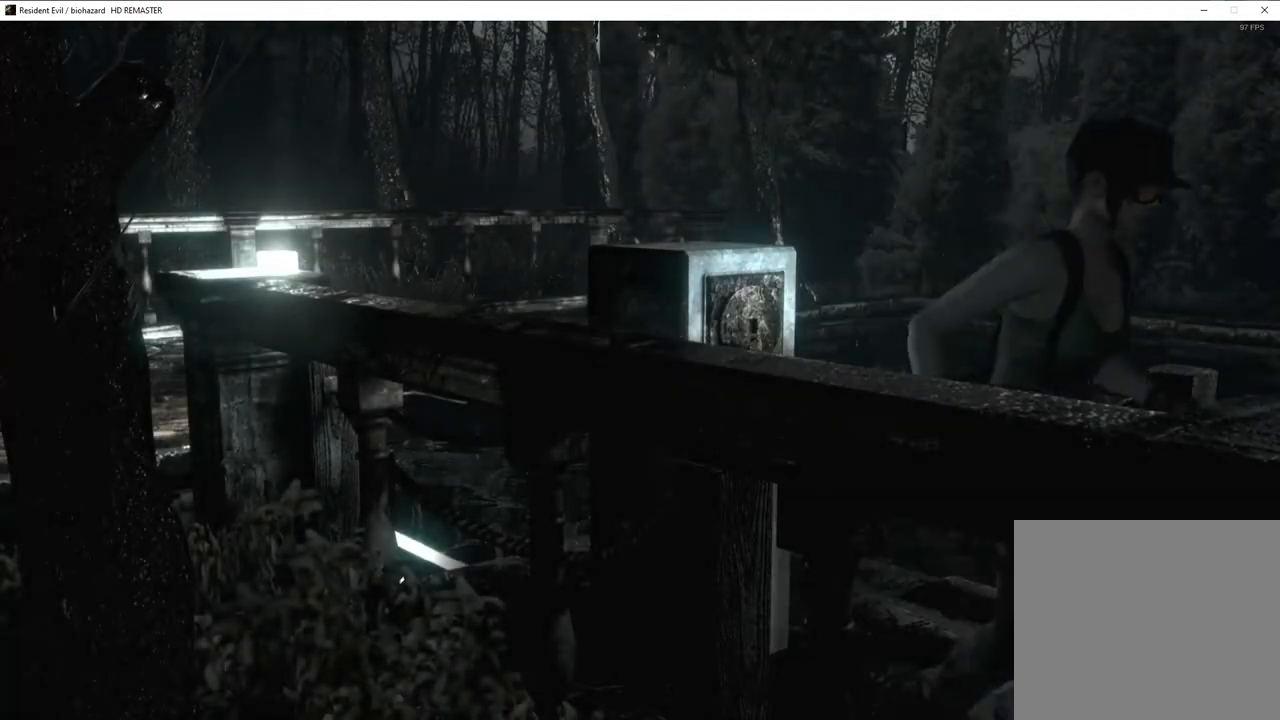
{"buttons": ["SQUARE", "DPAD_UP", "DPAD_LEFT"], "left_stick": "center", "right_stick": "center", "events": [[417, "DPAD_LEFT", "down"]]}
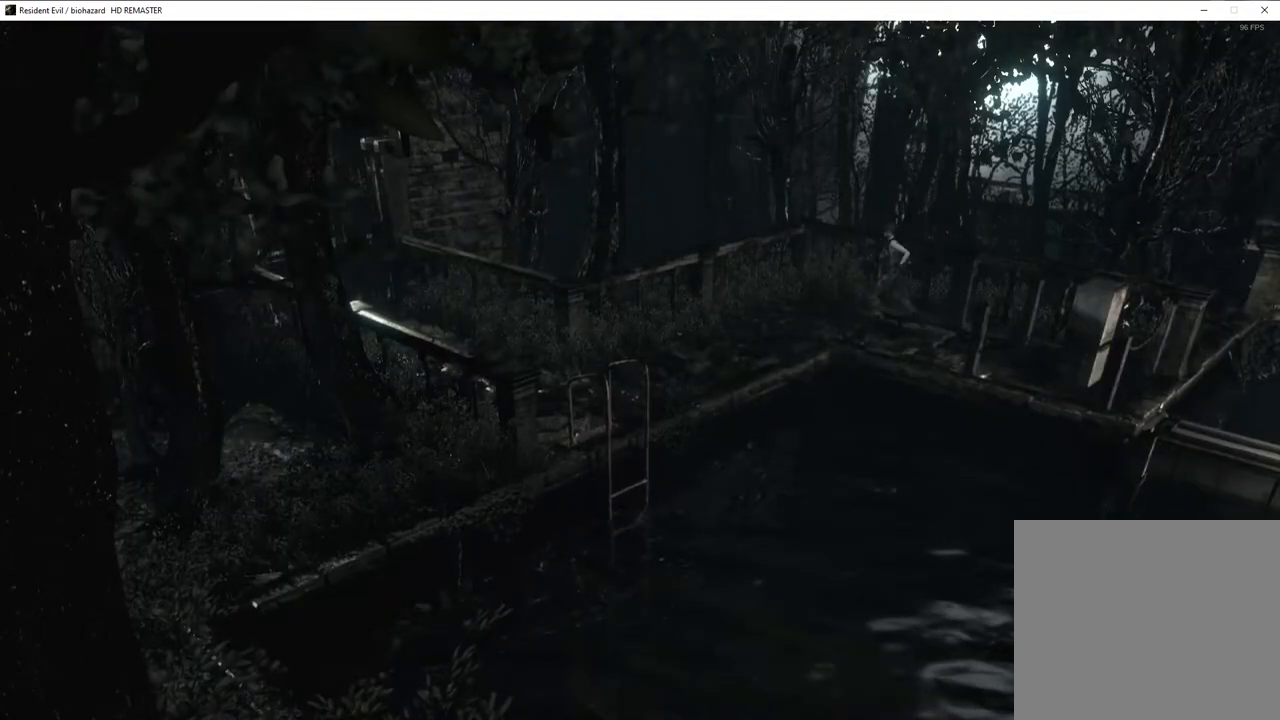
{"buttons": ["SQUARE", "DPAD_UP"], "left_stick": "center", "right_stick": "center", "events": [[333, "DPAD_LEFT", "up"]]}
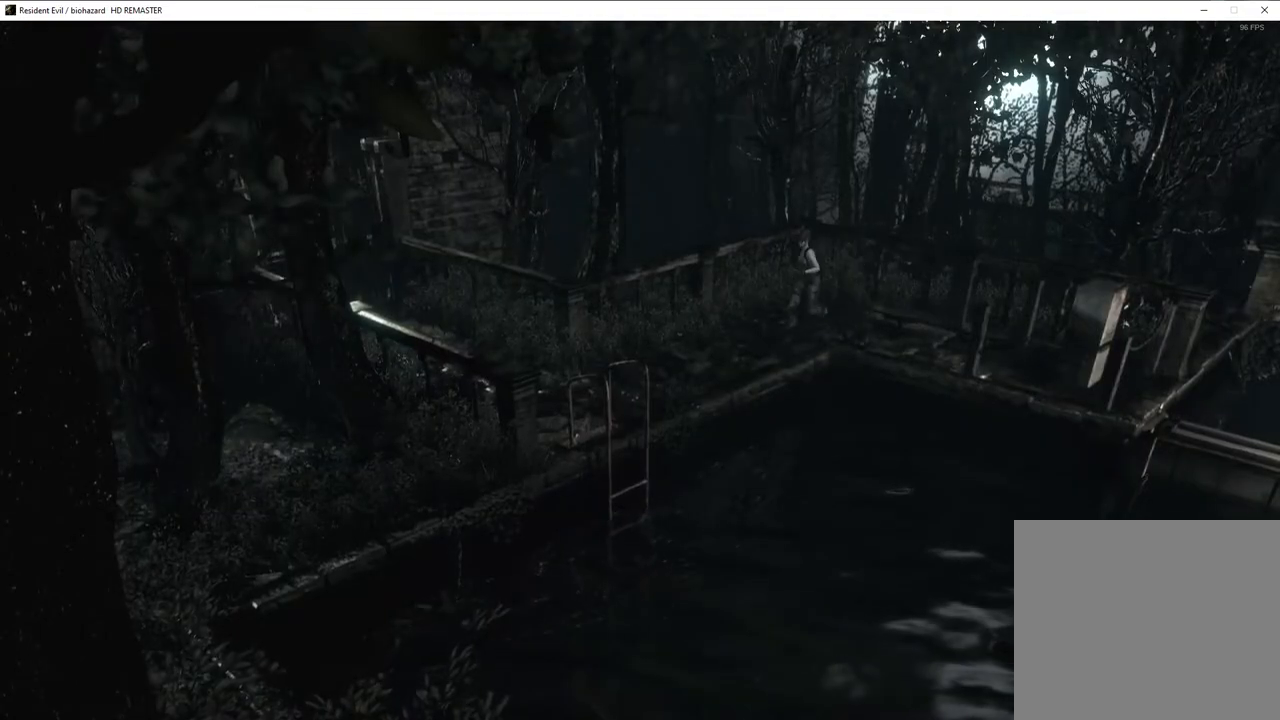
{"buttons": ["SQUARE", "DPAD_UP"], "left_stick": "center", "right_stick": "center", "events": []}
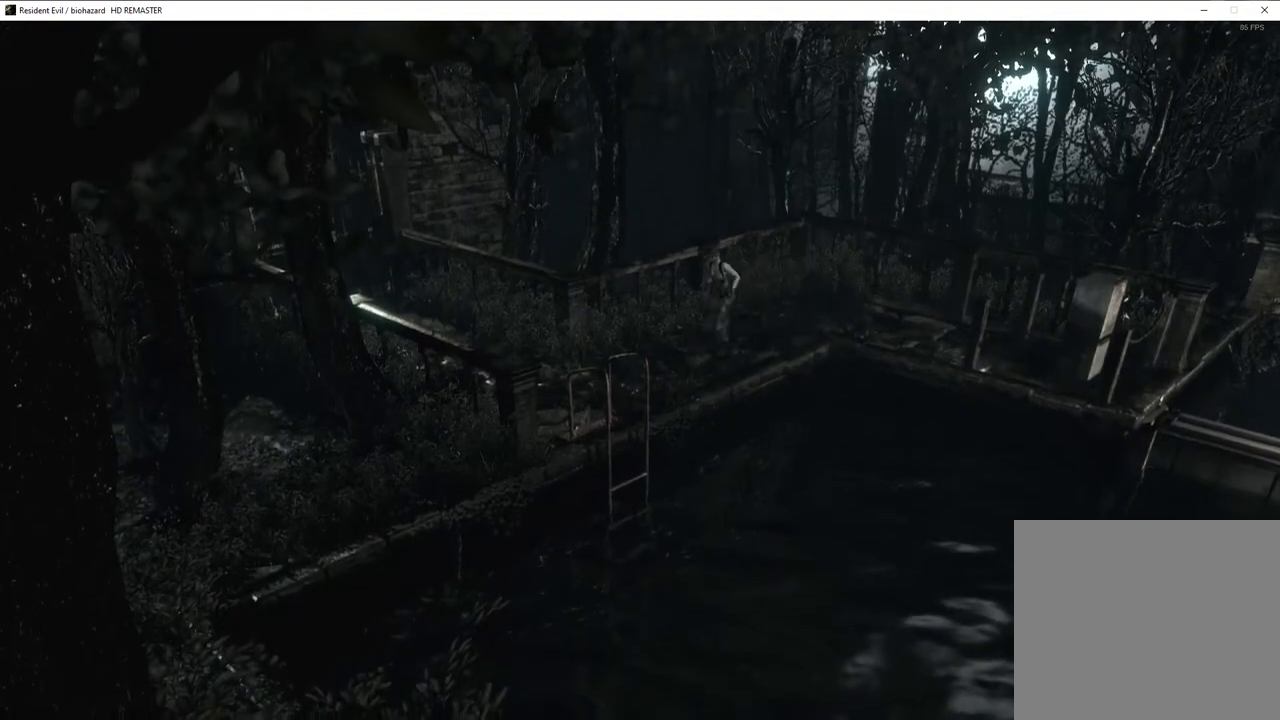
{"buttons": ["SQUARE", "DPAD_UP"], "left_stick": "center", "right_stick": "center", "events": []}
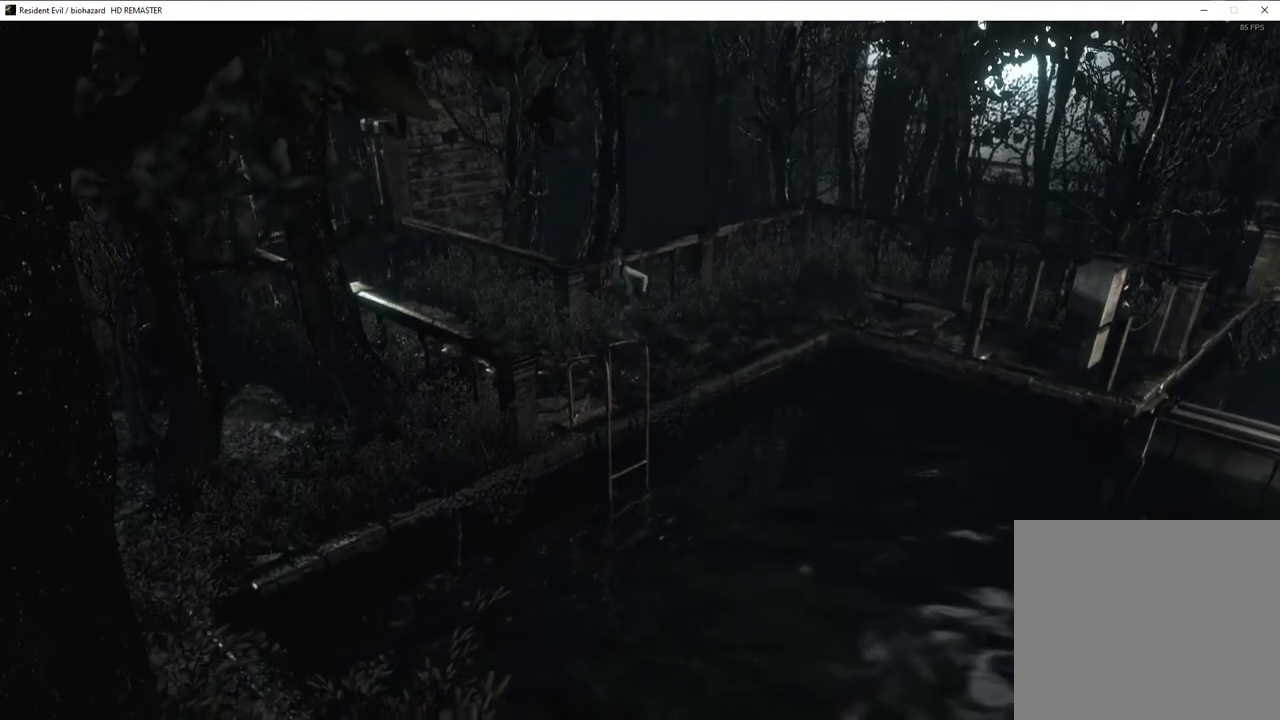
{"buttons": ["SQUARE", "DPAD_UP", "DPAD_RIGHT"], "left_stick": "center", "right_stick": "center", "events": [[83, "DPAD_RIGHT", "down"], [283, "DPAD_RIGHT", "up"], [500, "DPAD_RIGHT", "down"]]}
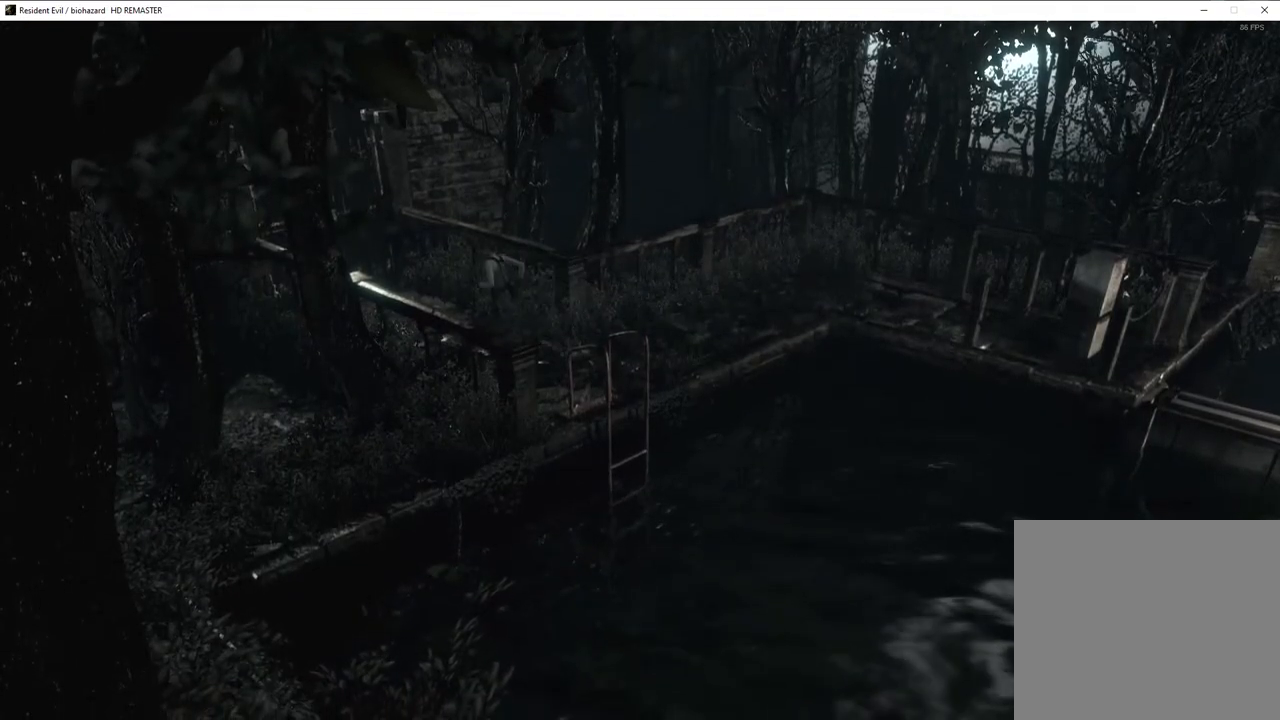
{"buttons": ["CROSS", "SQUARE", "DPAD_UP"], "left_stick": "center", "right_stick": "center", "events": [[150, "DPAD_RIGHT", "up"], [200, "CROSS", "down"]]}